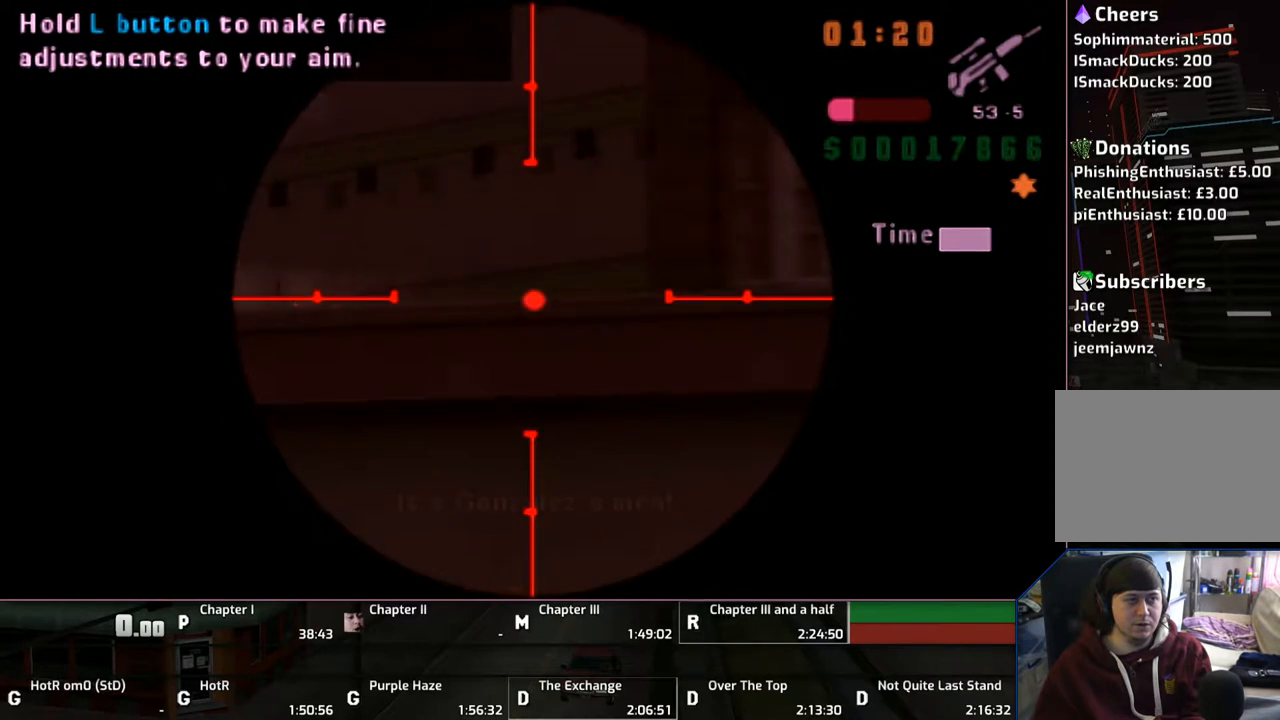
Gameplay with a controller (PlayStation layout); each line is a JSON object with the inputs held at the frame after it. "events" lists button and stick changes between this image and that frame as [ms after this image, input, new state], when the widget could be followed in between. Not read: L2 L3 R2 R3.
{"buttons": ["R1"], "left_stick": "right", "right_stick": "center", "events": []}
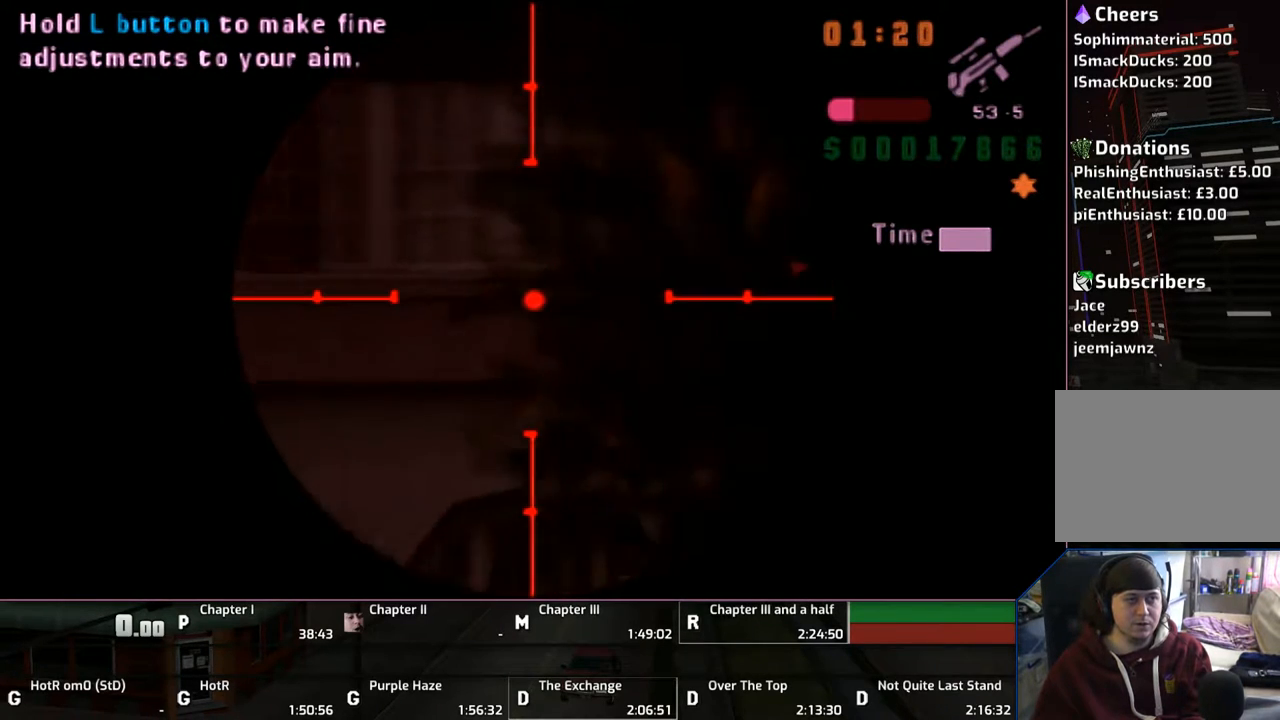
{"buttons": ["R1"], "left_stick": "right", "right_stick": "center", "events": []}
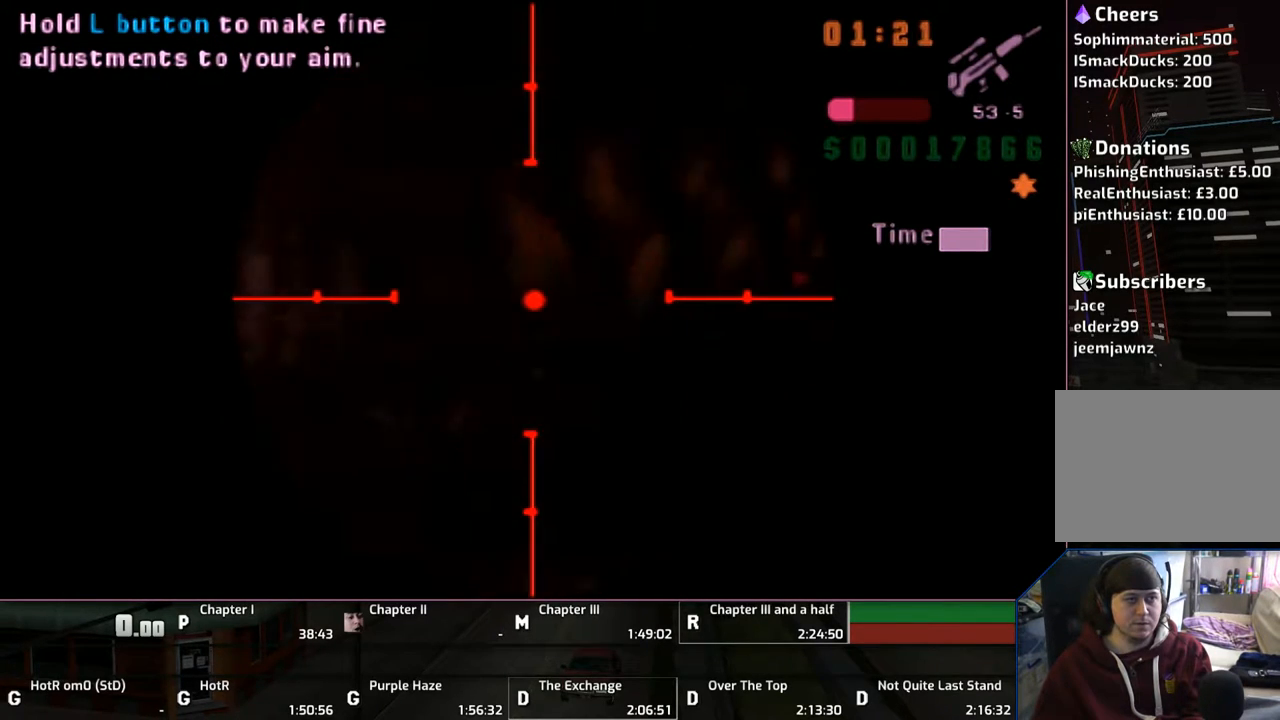
{"buttons": ["R1"], "left_stick": "right", "right_stick": "center", "events": []}
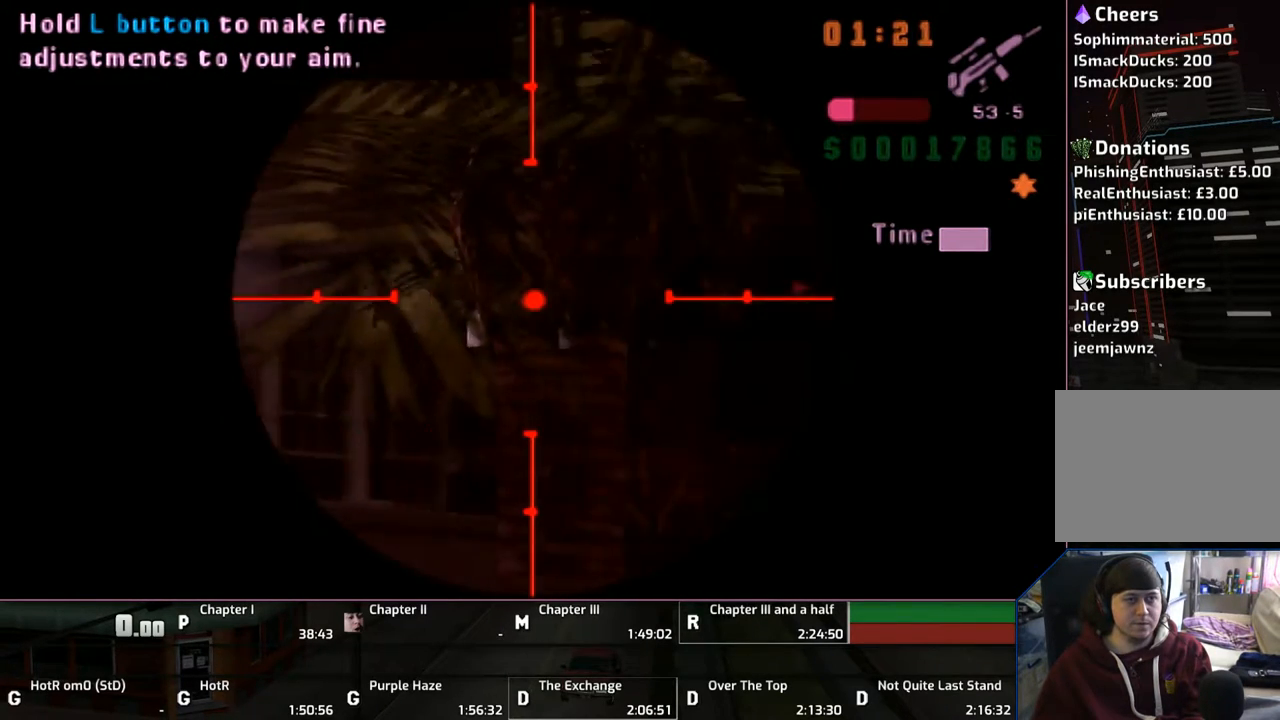
{"buttons": ["R1"], "left_stick": "right", "right_stick": "center", "events": []}
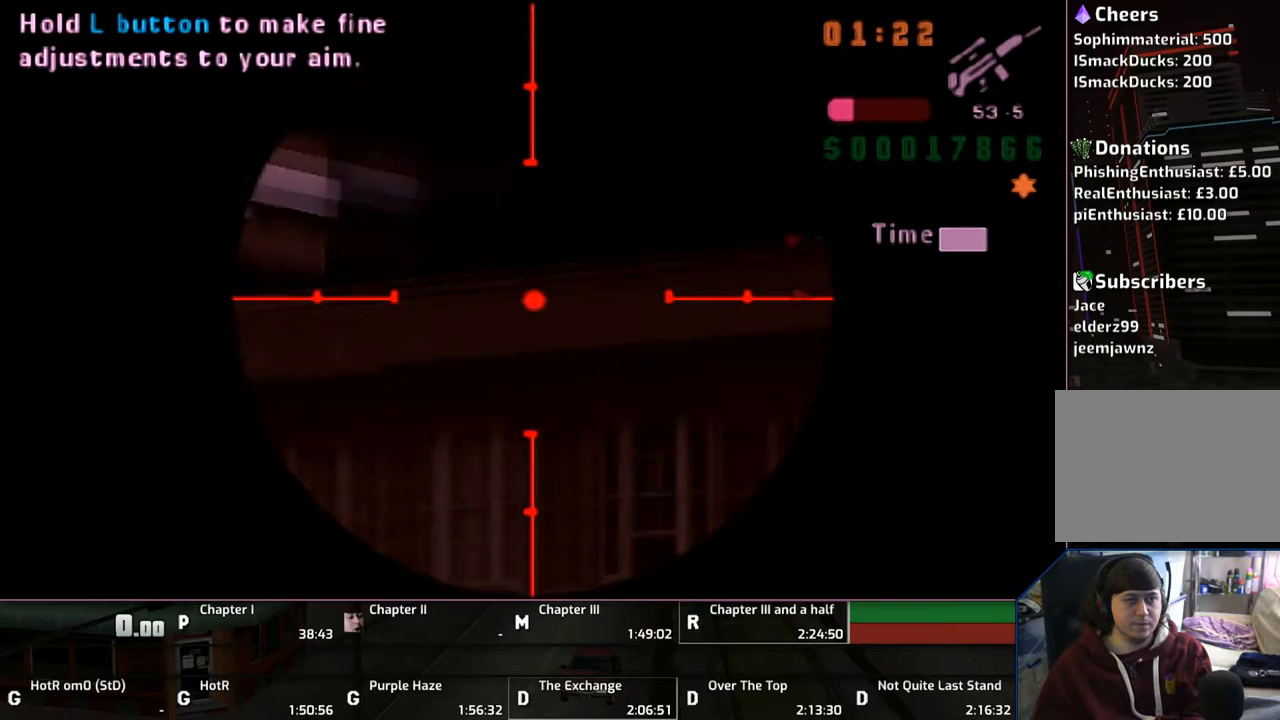
{"buttons": ["R1"], "left_stick": "right", "right_stick": "center", "events": []}
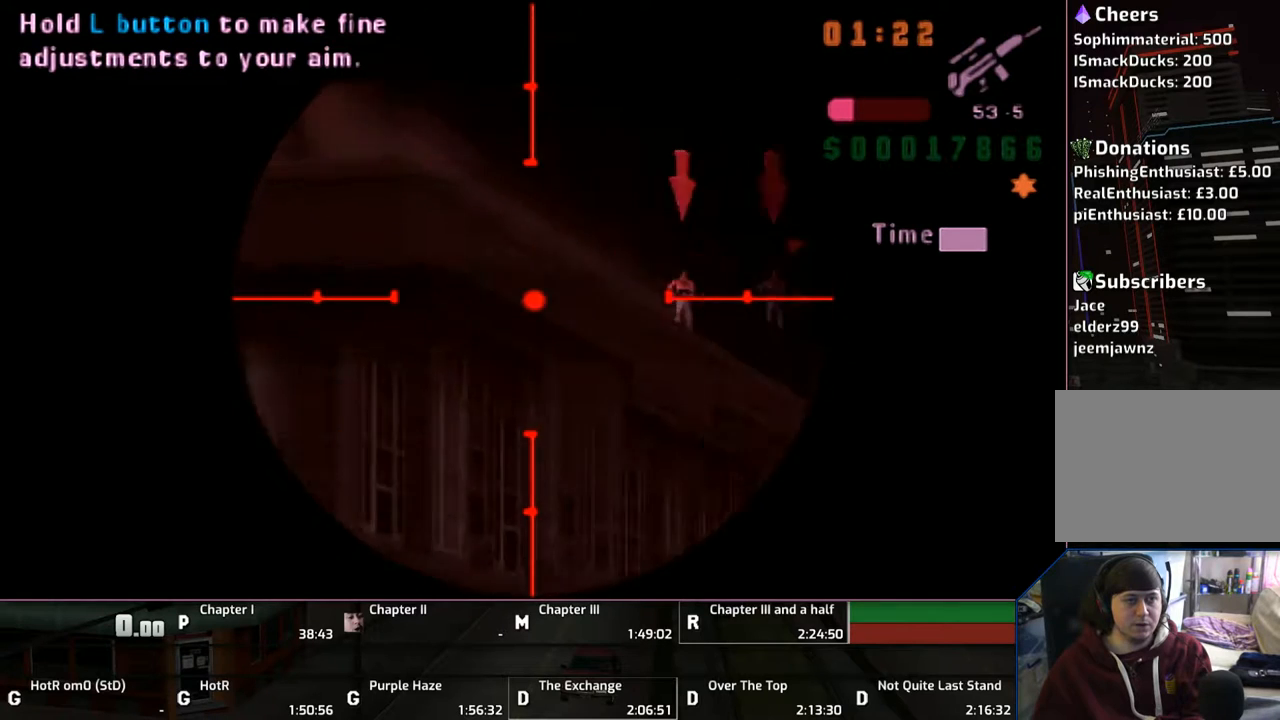
{"buttons": ["R1"], "left_stick": "left", "right_stick": "center", "events": [[350, "left_stick", "center"], [417, "left_stick", "left"]]}
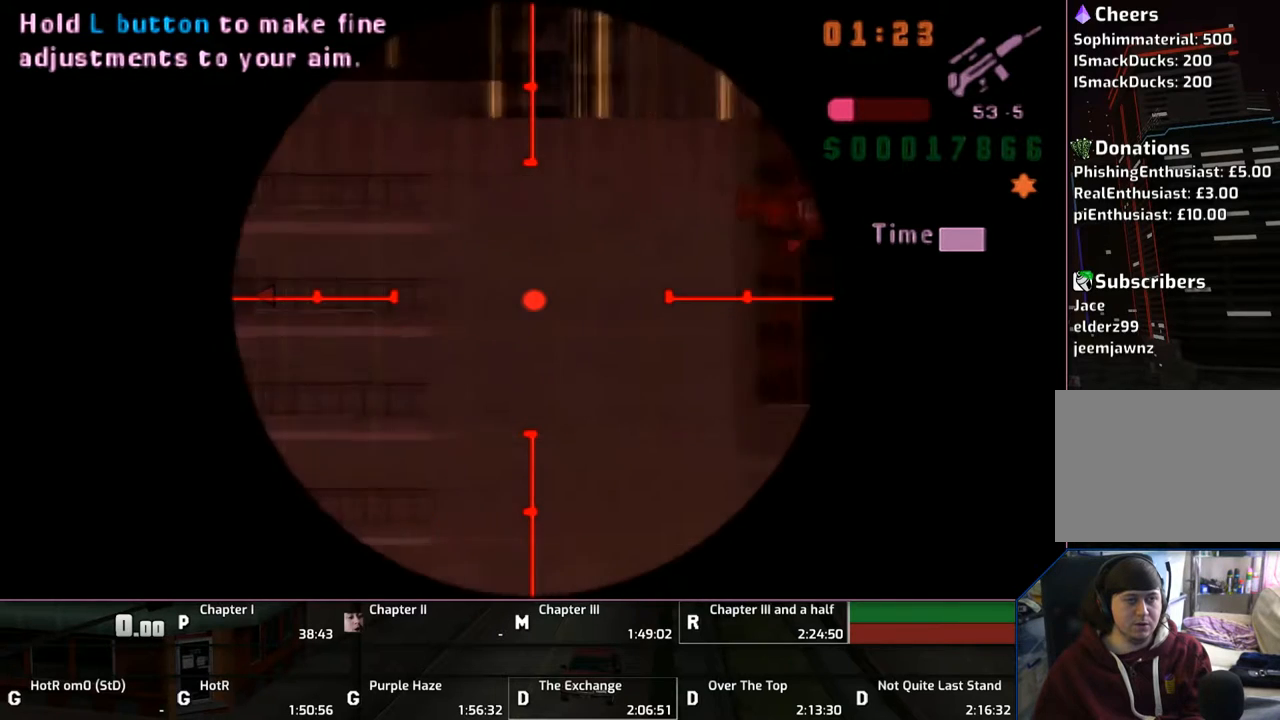
{"buttons": ["R1"], "left_stick": "left", "right_stick": "center", "events": []}
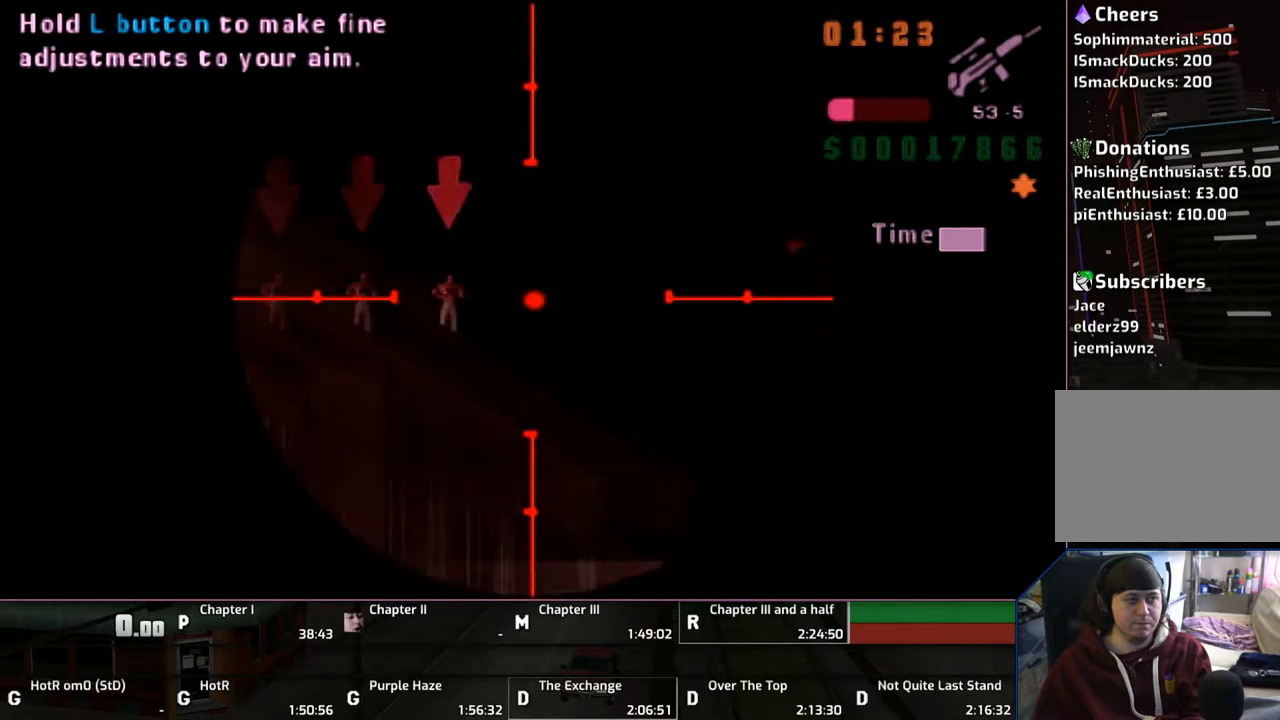
{"buttons": ["L1", "R1"], "left_stick": "right", "right_stick": "center", "events": [[117, "L1", "down"], [117, "left_stick", "center"], [300, "left_stick", "right"]]}
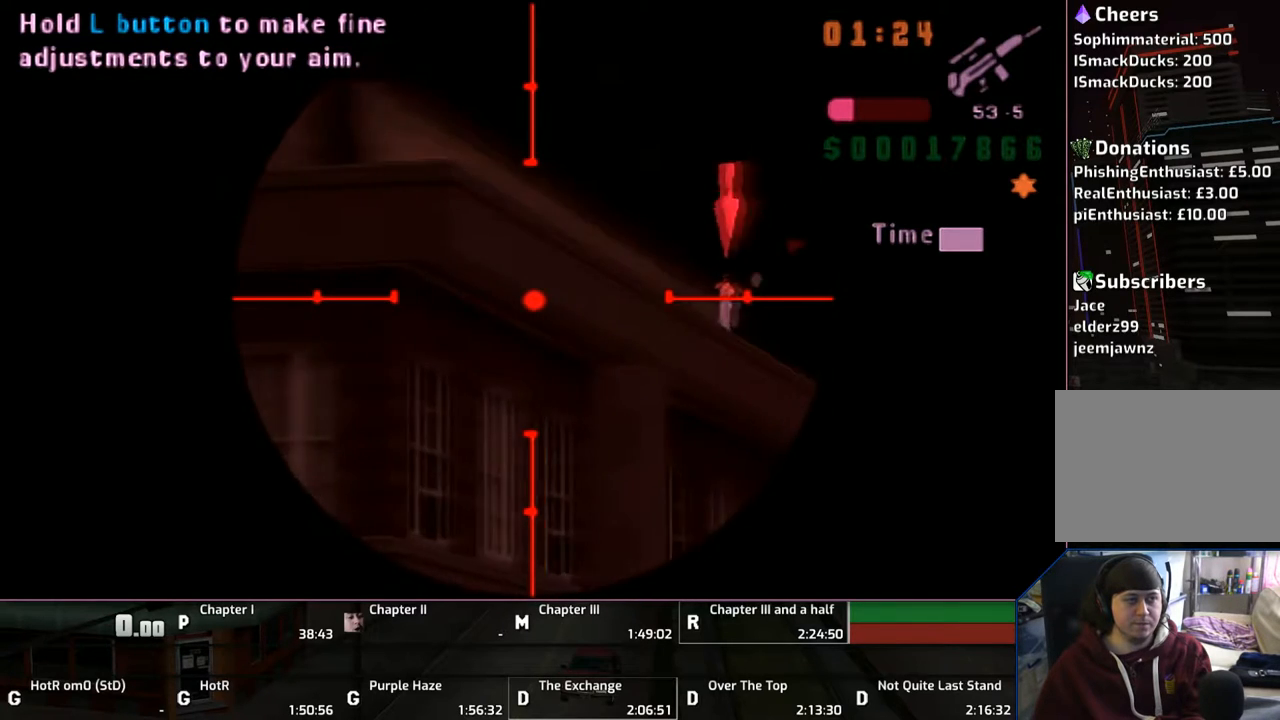
{"buttons": ["L1", "R1"], "left_stick": "center", "right_stick": "center", "events": [[450, "left_stick", "center"]]}
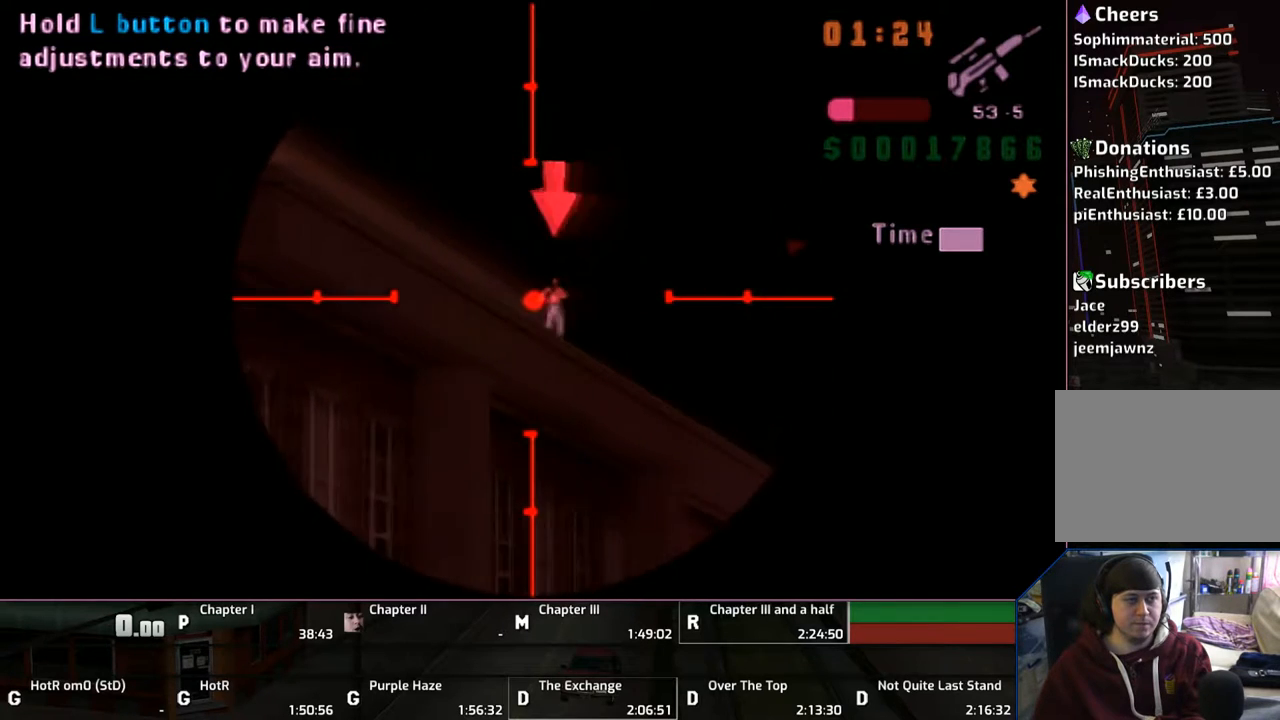
{"buttons": ["L1", "R1"], "left_stick": "center", "right_stick": "center", "events": [[167, "left_stick", "right"], [300, "left_stick", "center"], [450, "CIRCLE", "down"], [500, "CIRCLE", "up"]]}
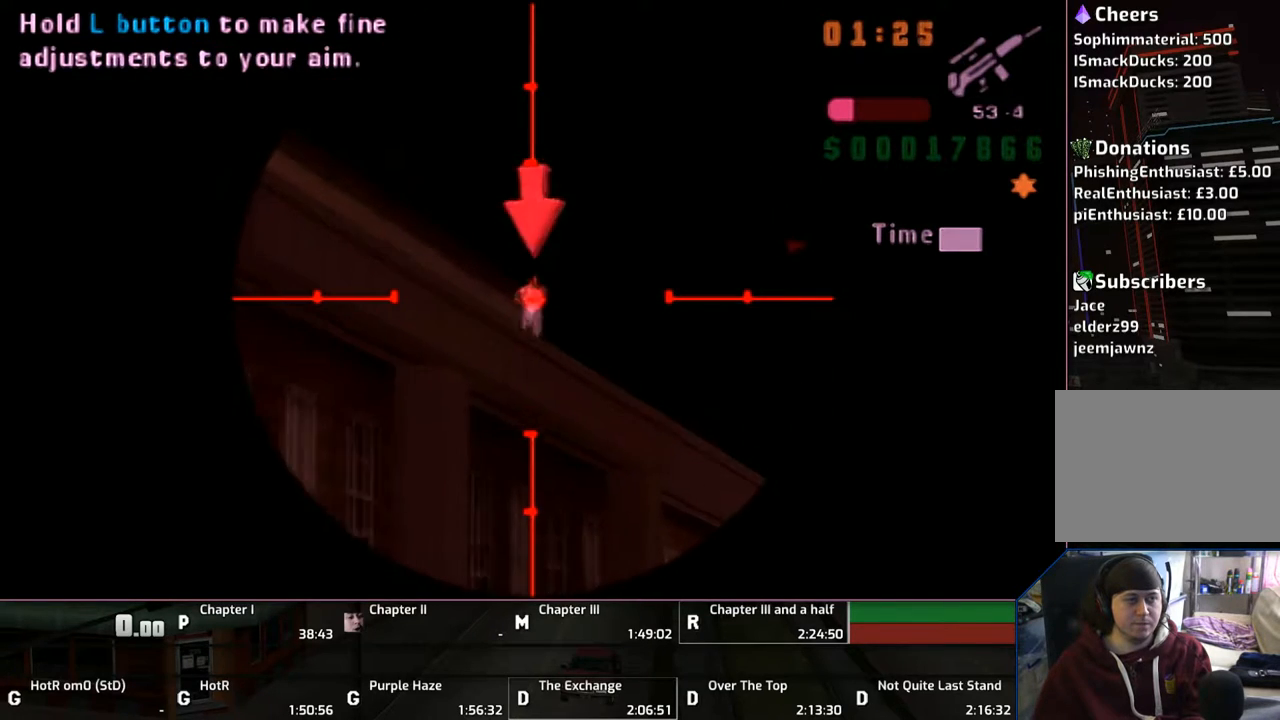
{"buttons": ["R1"], "left_stick": "right", "right_stick": "center", "events": [[200, "L1", "up"], [250, "left_stick", "right"]]}
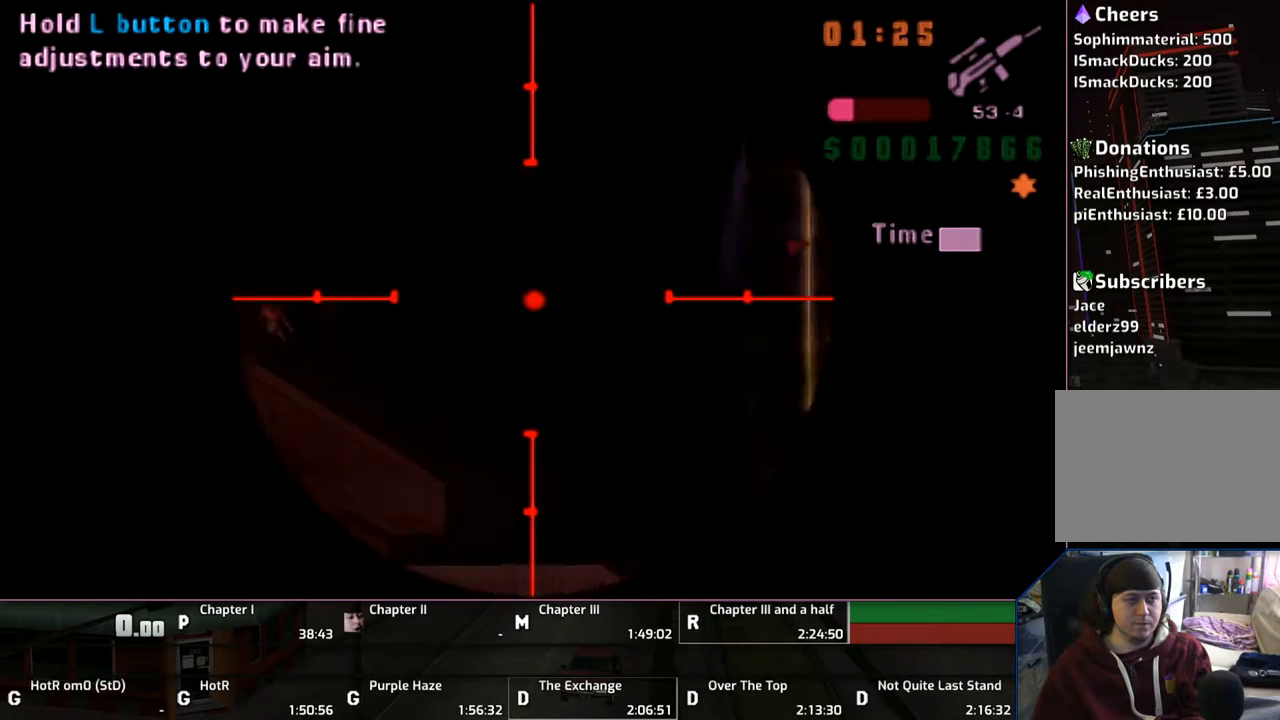
{"buttons": ["R1"], "left_stick": "up-right", "right_stick": "center", "events": [[383, "left_stick", "up-right"]]}
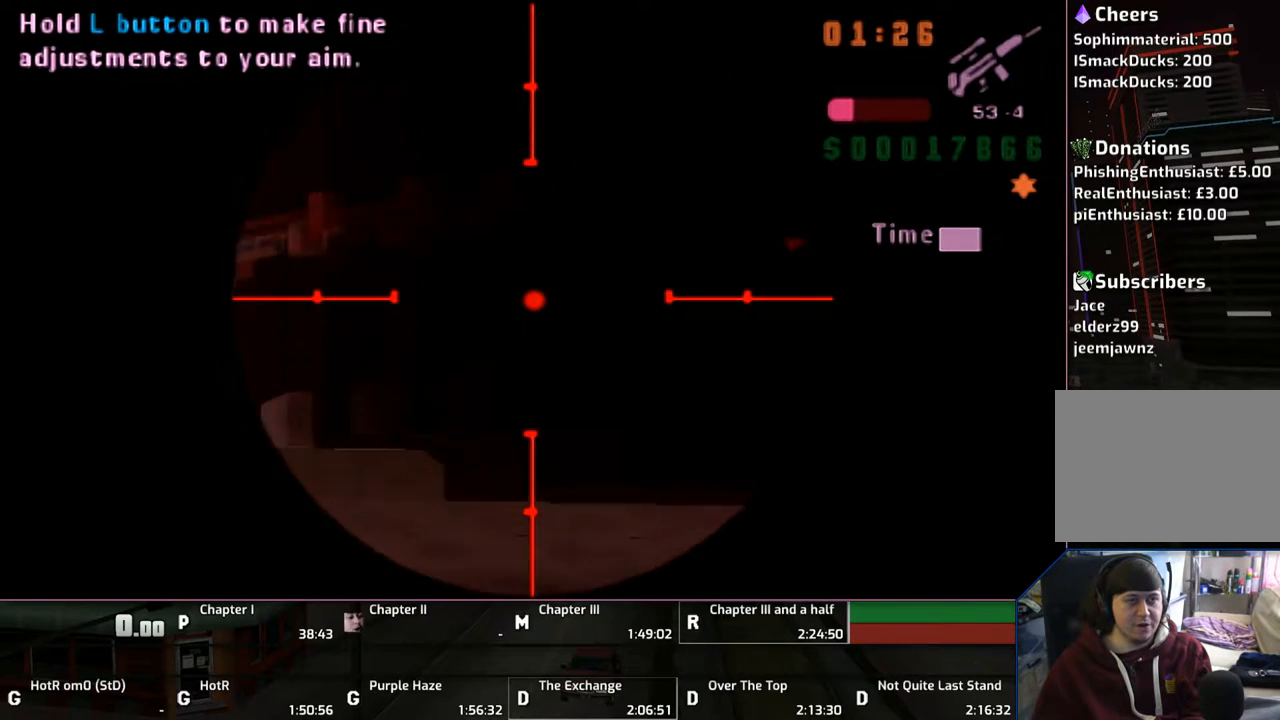
{"buttons": ["R1"], "left_stick": "right", "right_stick": "center", "events": [[250, "left_stick", "right"]]}
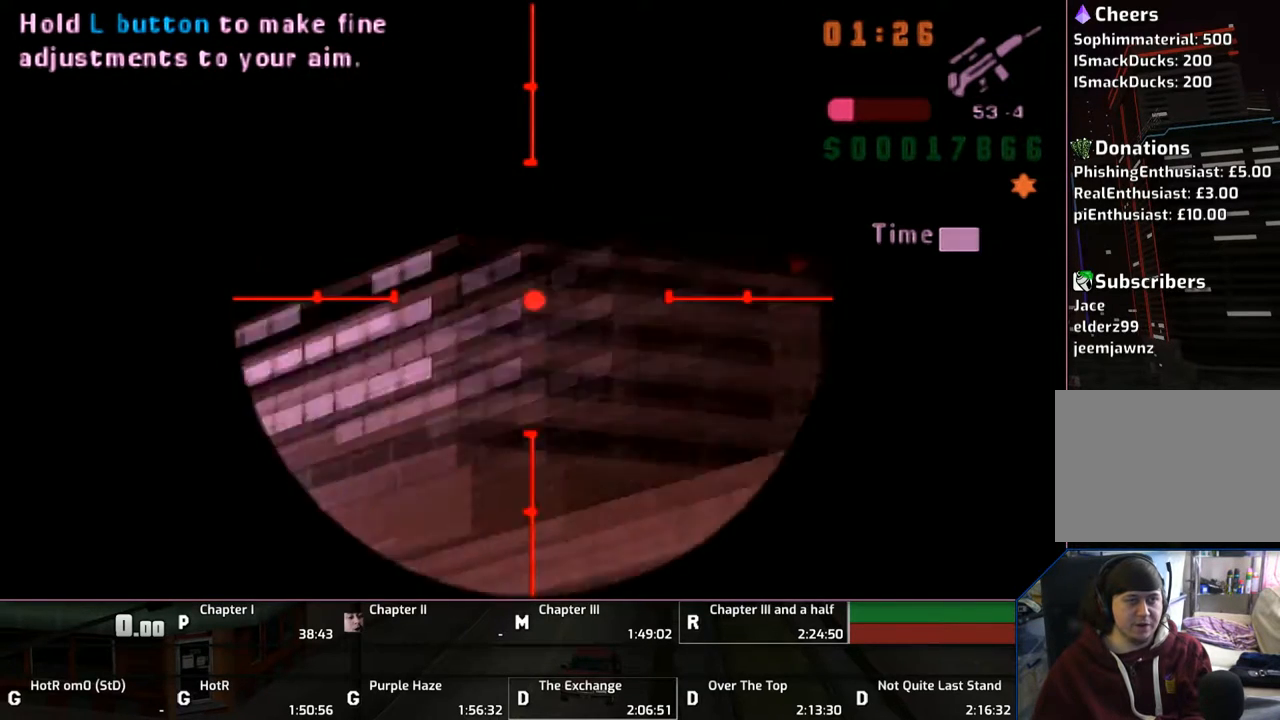
{"buttons": ["R1"], "left_stick": "center", "right_stick": "center", "events": [[383, "left_stick", "center"]]}
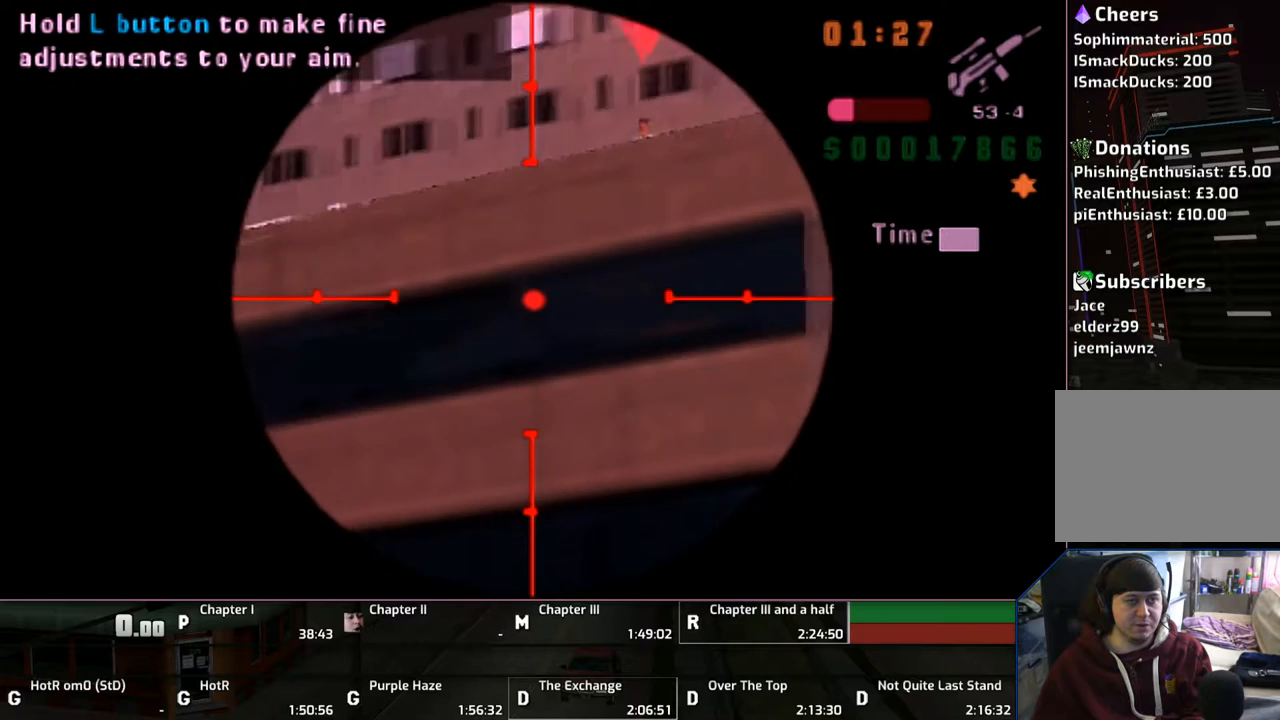
{"buttons": ["L1", "R1"], "left_stick": "center", "right_stick": "center", "events": [[83, "left_stick", "up"], [283, "left_stick", "right"], [400, "left_stick", "center"], [500, "L1", "down"]]}
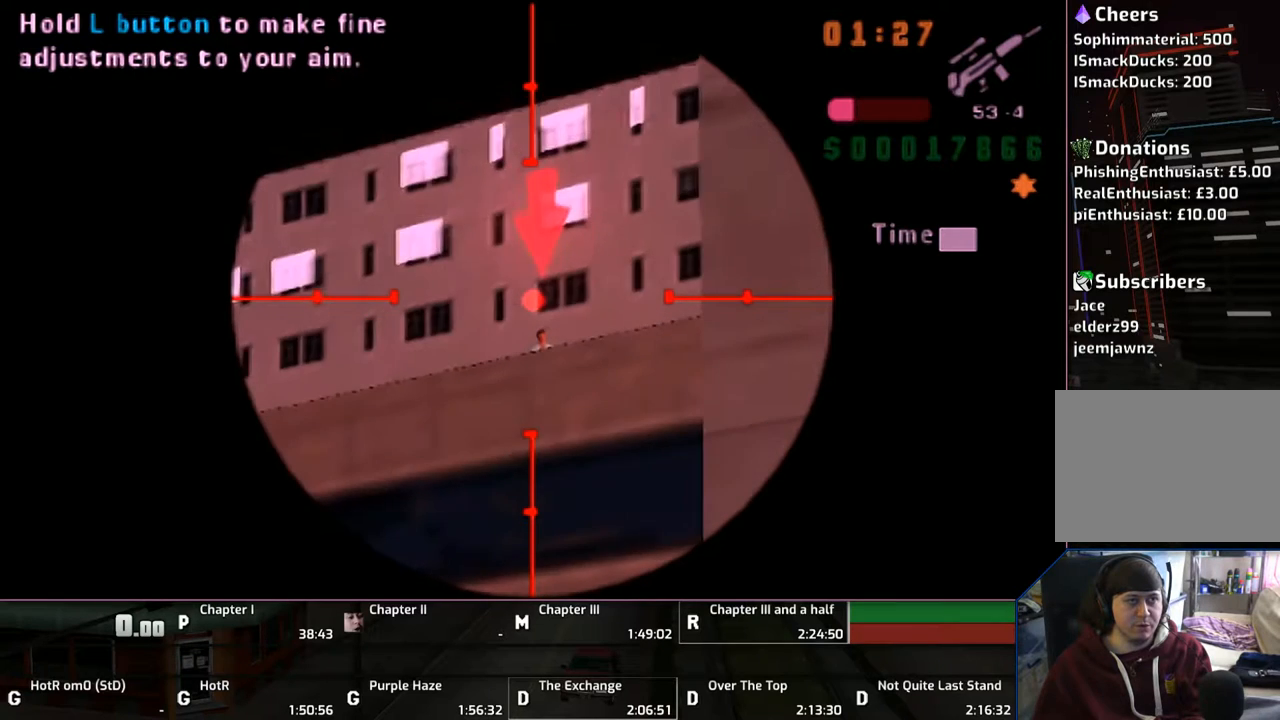
{"buttons": ["L1", "R1"], "left_stick": "center", "right_stick": "center", "events": [[150, "left_stick", "down"], [417, "left_stick", "center"]]}
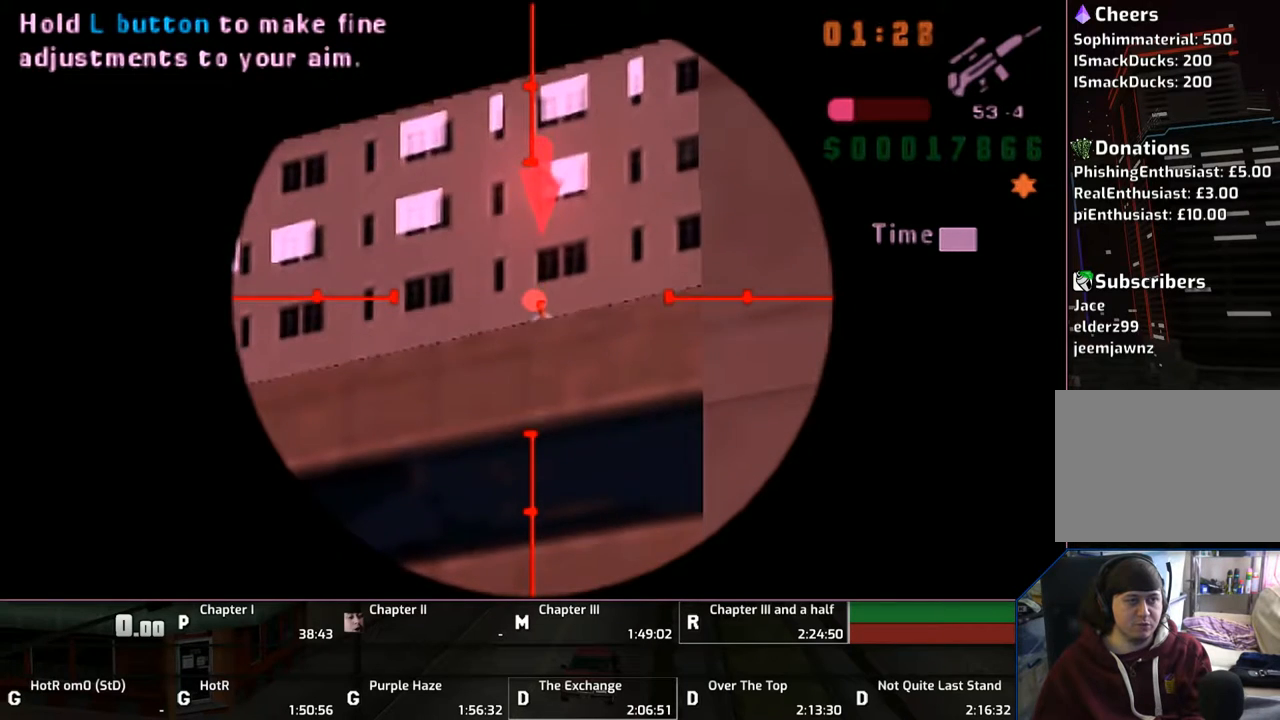
{"buttons": ["L1", "R1"], "left_stick": "center", "right_stick": "center", "events": [[83, "left_stick", "down-right"], [167, "left_stick", "center"], [317, "CIRCLE", "down"], [450, "CIRCLE", "up"]]}
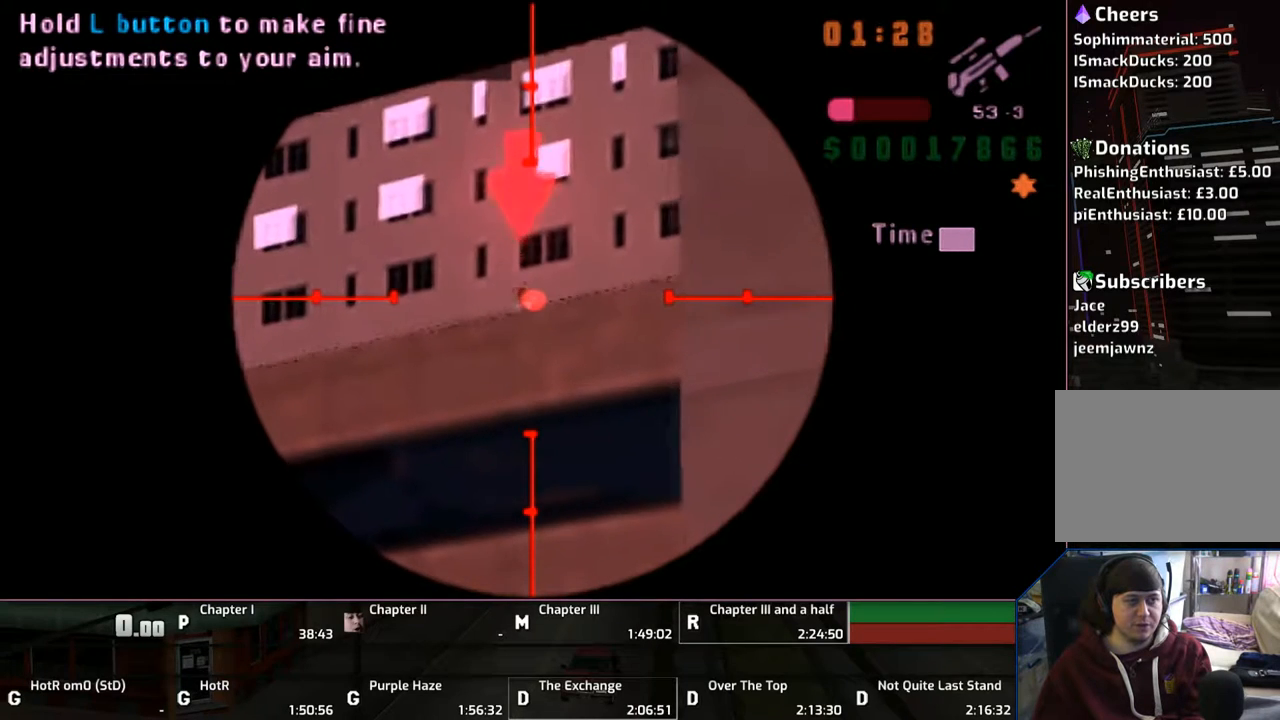
{"buttons": ["L1", "R1"], "left_stick": "center", "right_stick": "center", "events": []}
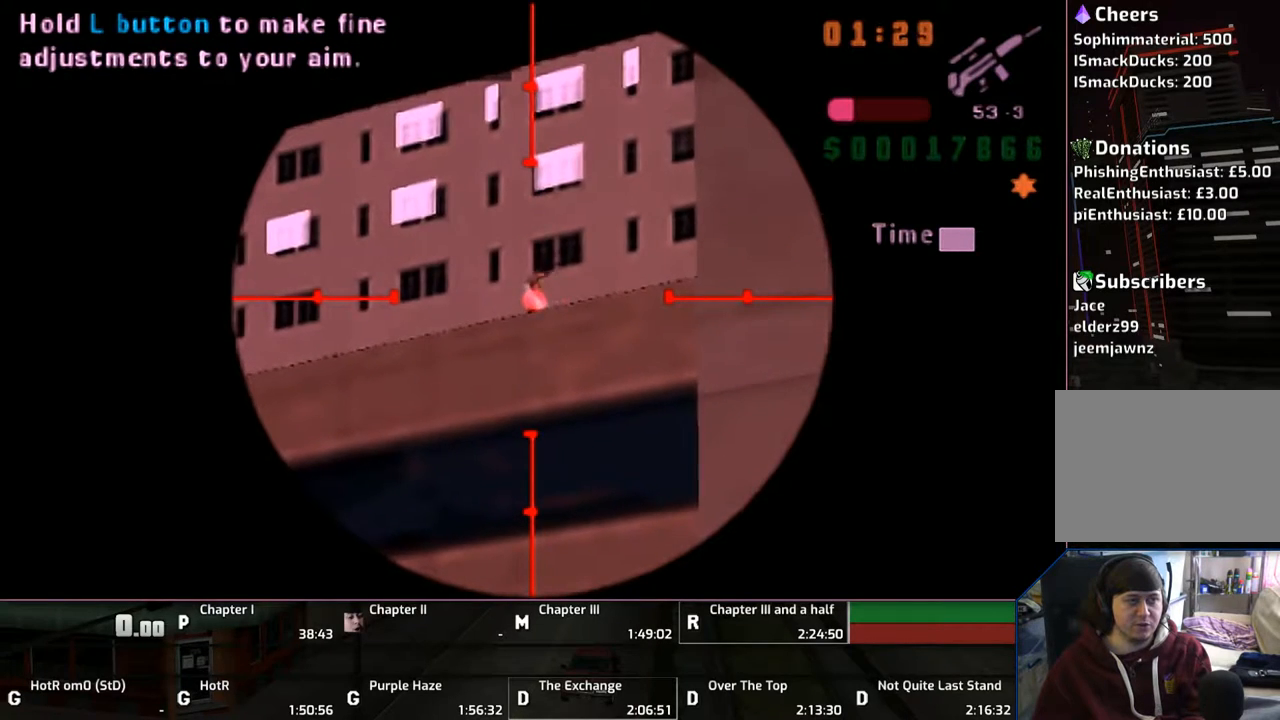
{"buttons": ["CROSS", "DPAD_RIGHT"], "left_stick": "up", "right_stick": "center", "events": [[100, "L1", "up"], [100, "R1", "up"], [150, "left_stick", "up"], [200, "CROSS", "down"], [450, "DPAD_RIGHT", "down"]]}
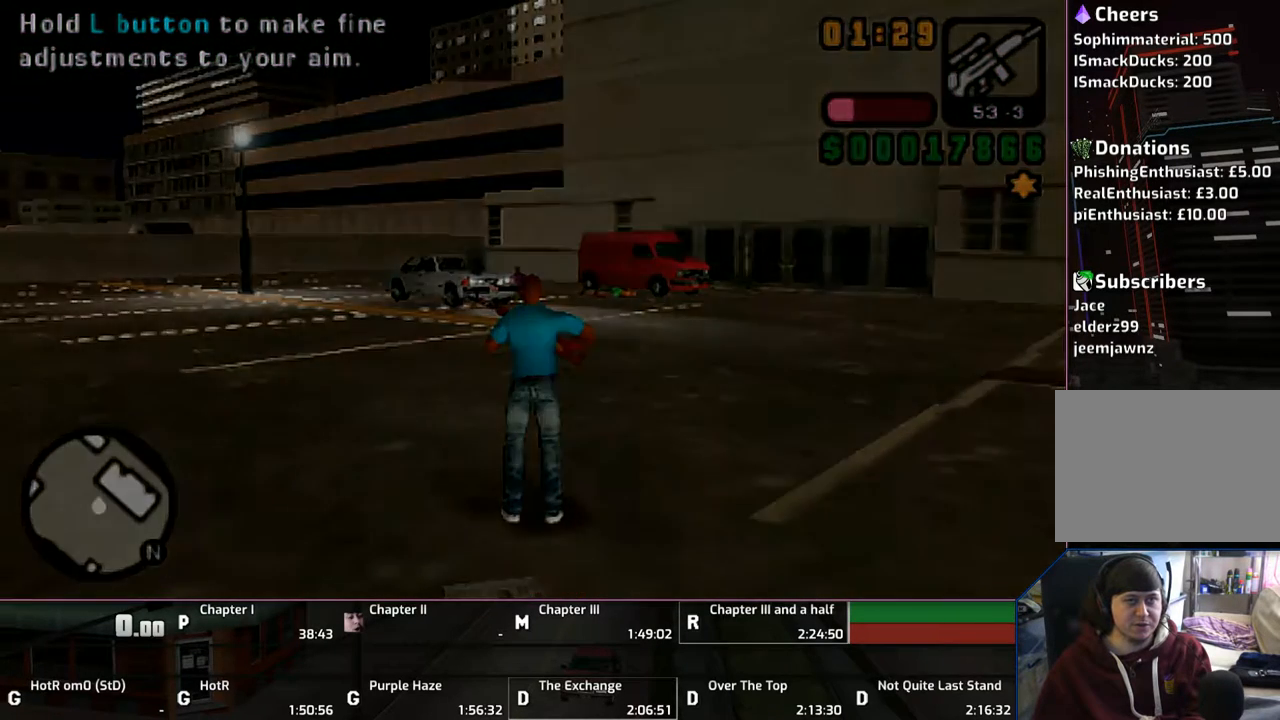
{"buttons": ["CROSS"], "left_stick": "center", "right_stick": "center", "events": [[83, "DPAD_RIGHT", "up"], [200, "CROSS", "up"], [300, "CROSS", "down"], [350, "left_stick", "center"], [367, "CROSS", "up"], [400, "CROSS", "down"]]}
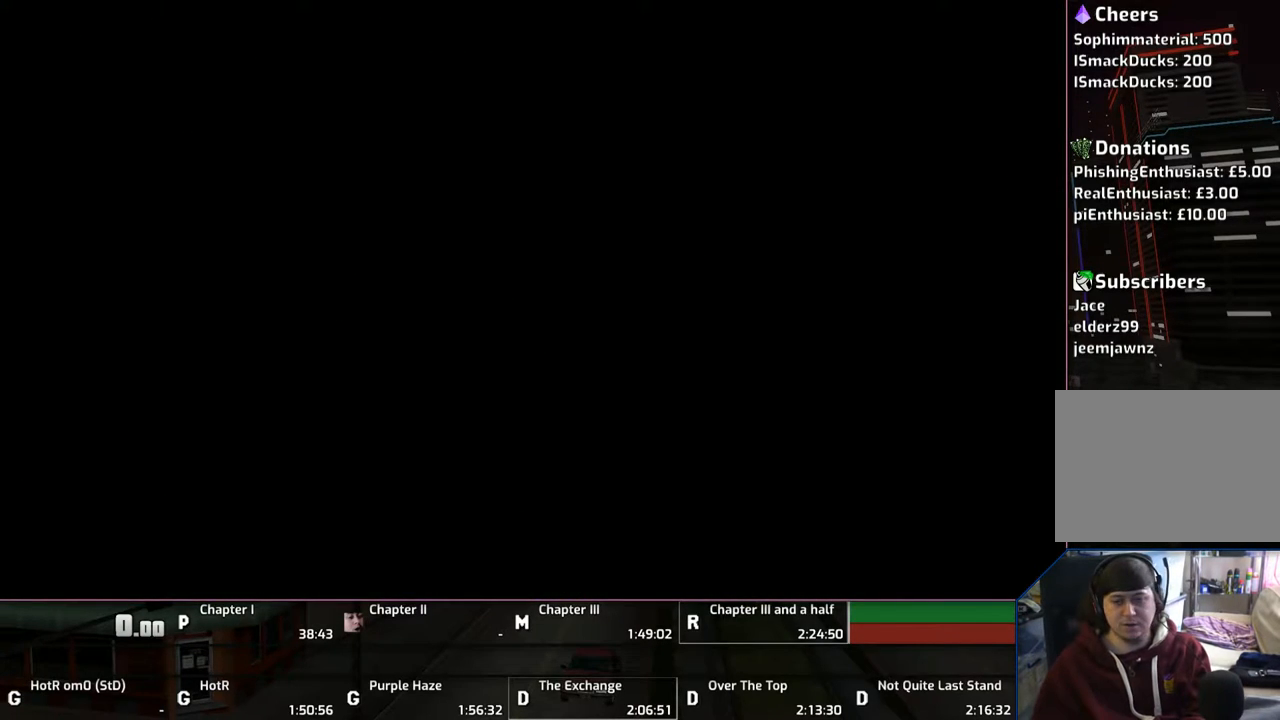
{"buttons": [], "left_stick": "center", "right_stick": "center", "events": [[50, "CROSS", "up"], [100, "CROSS", "down"], [167, "CROSS", "up"], [250, "CROSS", "down"], [317, "CROSS", "up"], [400, "CROSS", "down"], [500, "CROSS", "up"]]}
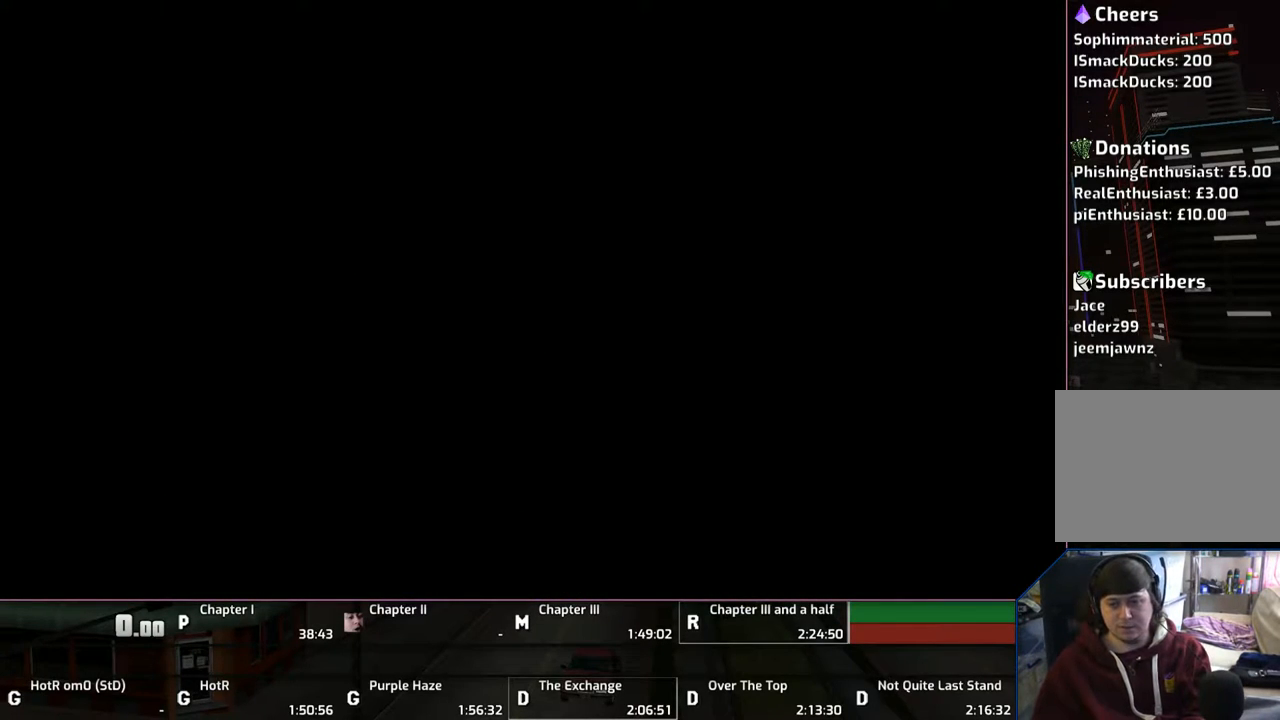
{"buttons": ["CROSS"], "left_stick": "center", "right_stick": "center", "events": [[117, "CROSS", "down"], [150, "CROSS", "up"], [200, "CROSS", "down"], [350, "CROSS", "up"], [417, "CROSS", "down"]]}
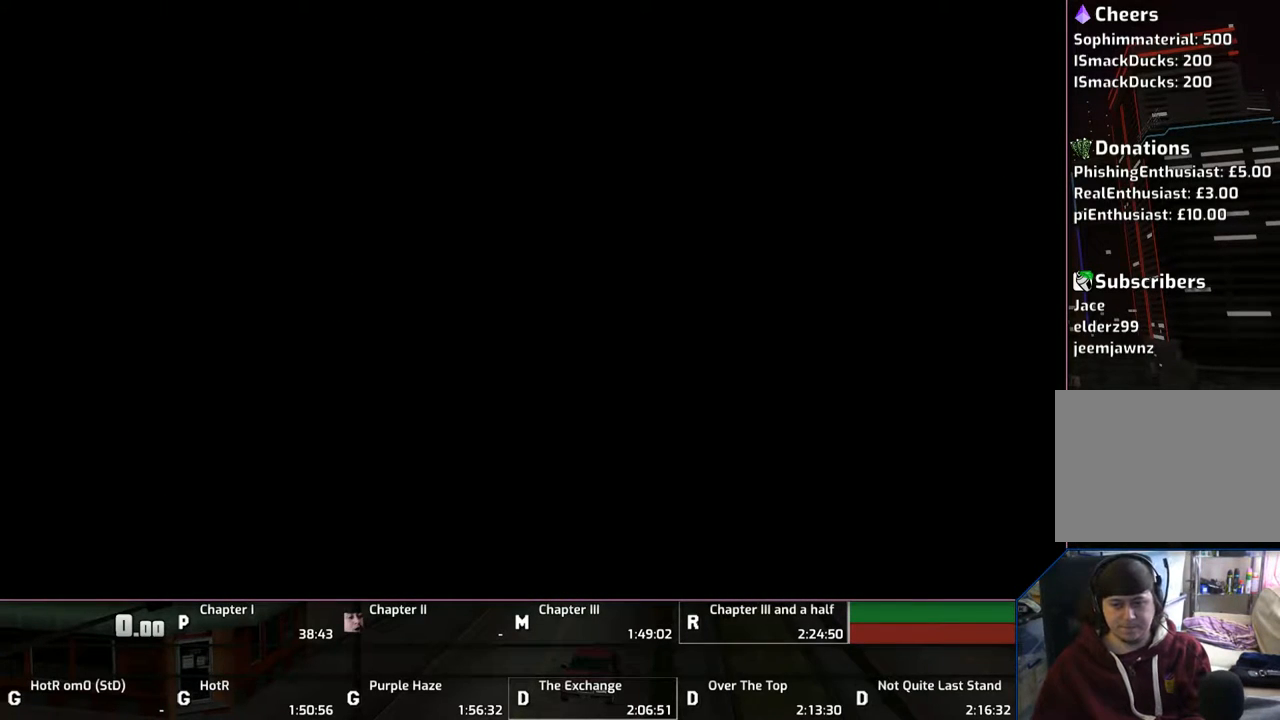
{"buttons": ["CROSS"], "left_stick": "center", "right_stick": "center", "events": [[17, "CROSS", "up"], [50, "CROSS", "down"], [100, "CROSS", "up"], [200, "CROSS", "down"], [317, "CROSS", "up"], [400, "CROSS", "down"]]}
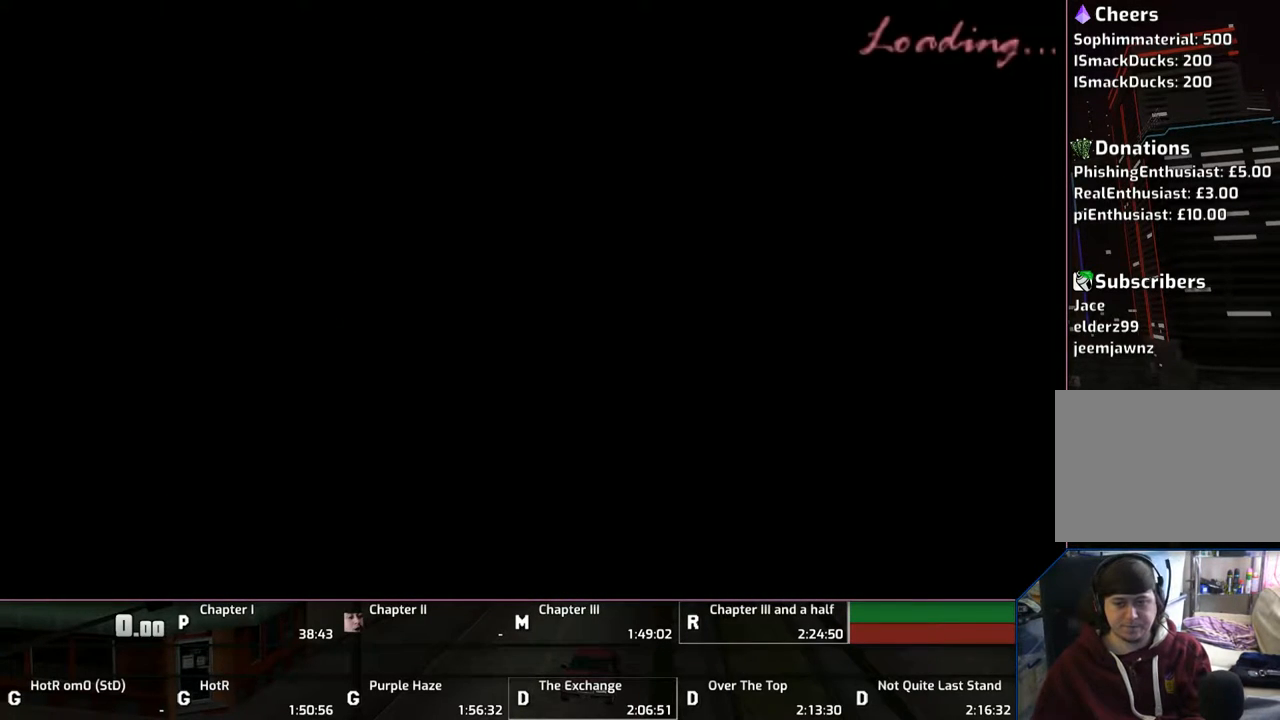
{"buttons": [], "left_stick": "up", "right_stick": "center", "events": [[117, "CROSS", "up"], [183, "CROSS", "down"], [183, "left_stick", "up"], [300, "CROSS", "up"], [417, "CROSS", "down"], [450, "CROSS", "up"]]}
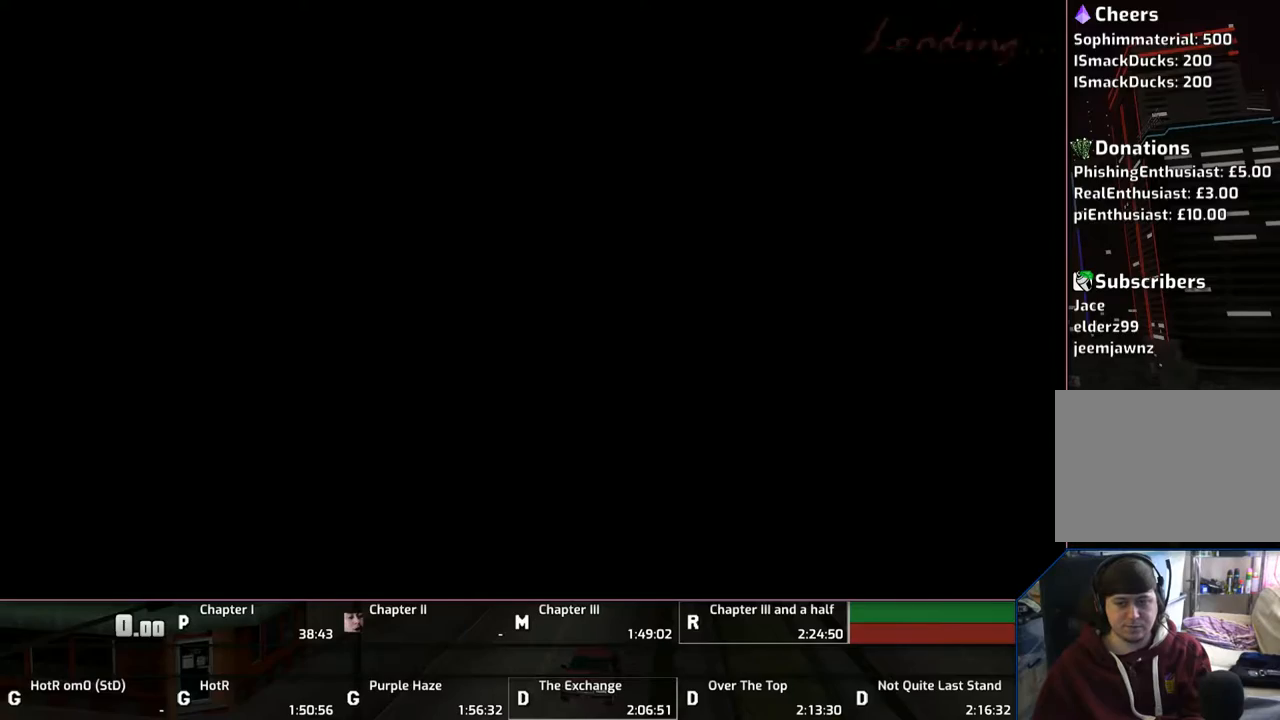
{"buttons": ["CROSS"], "left_stick": "up", "right_stick": "center", "events": [[17, "CROSS", "down"], [100, "CROSS", "up"], [150, "CROSS", "down"], [250, "CROSS", "up"], [317, "CROSS", "down"]]}
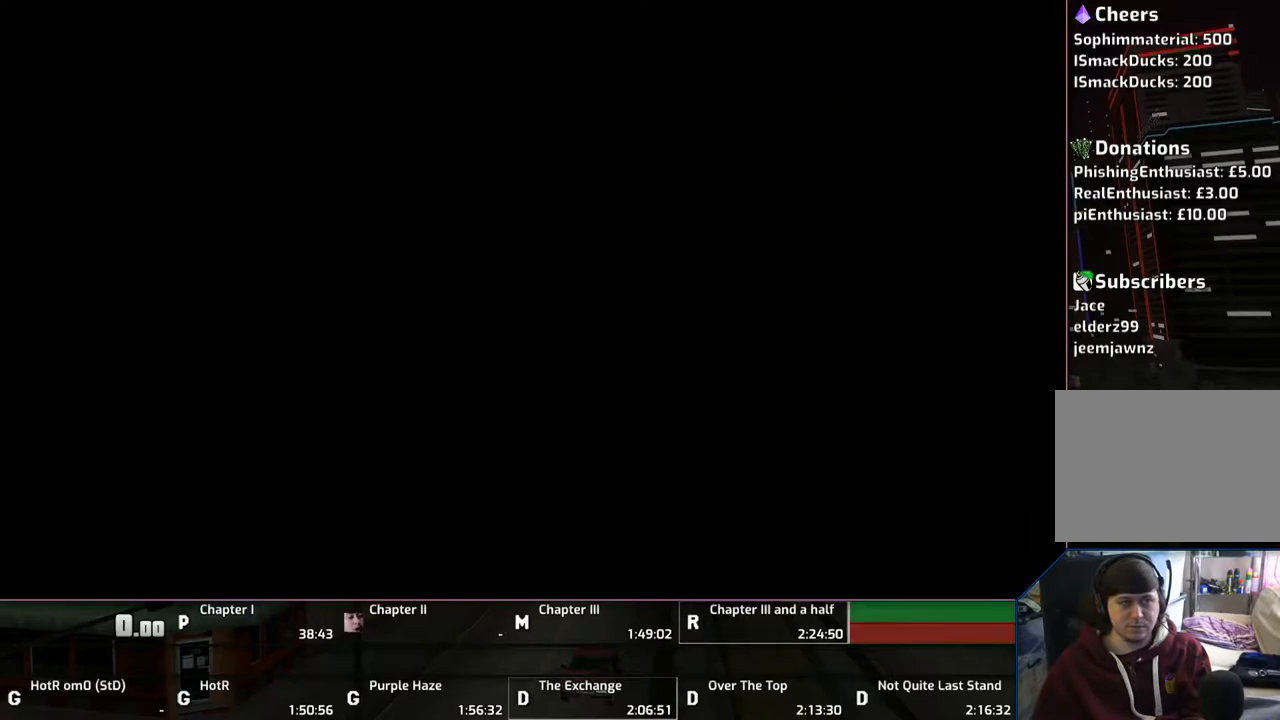
{"buttons": ["CROSS"], "left_stick": "up", "right_stick": "center", "events": []}
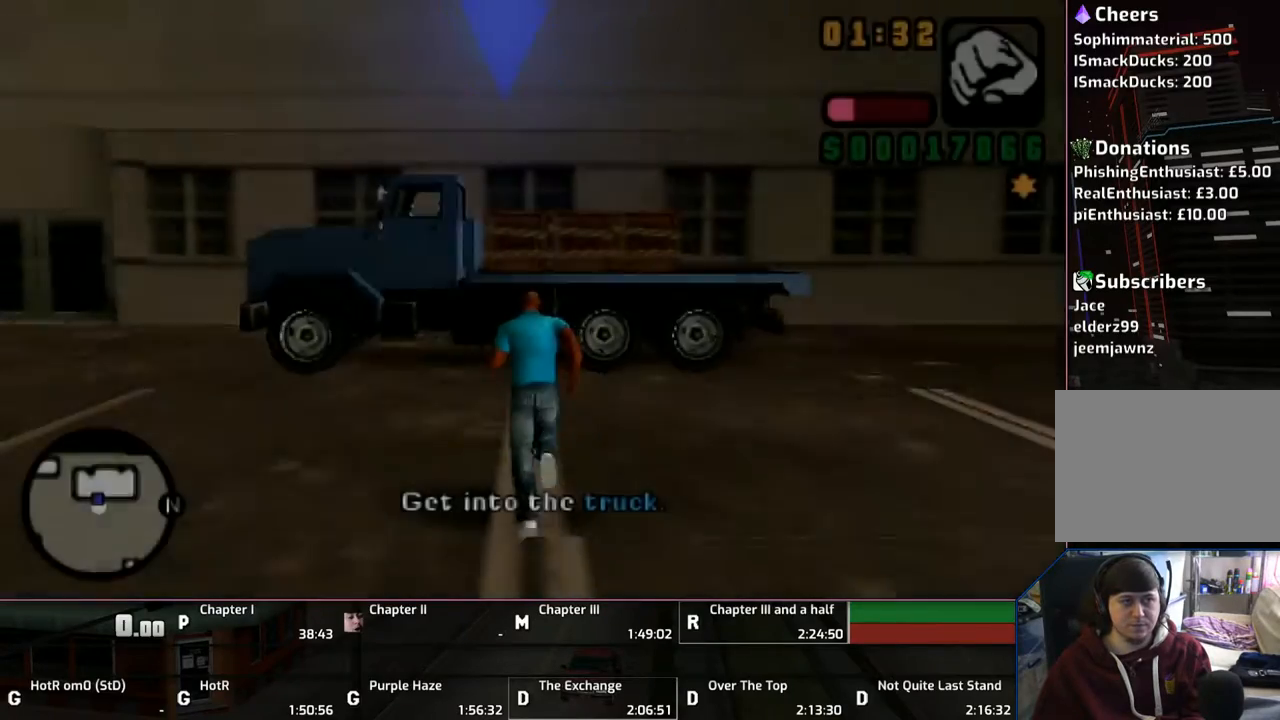
{"buttons": ["CROSS"], "left_stick": "up", "right_stick": "center", "events": []}
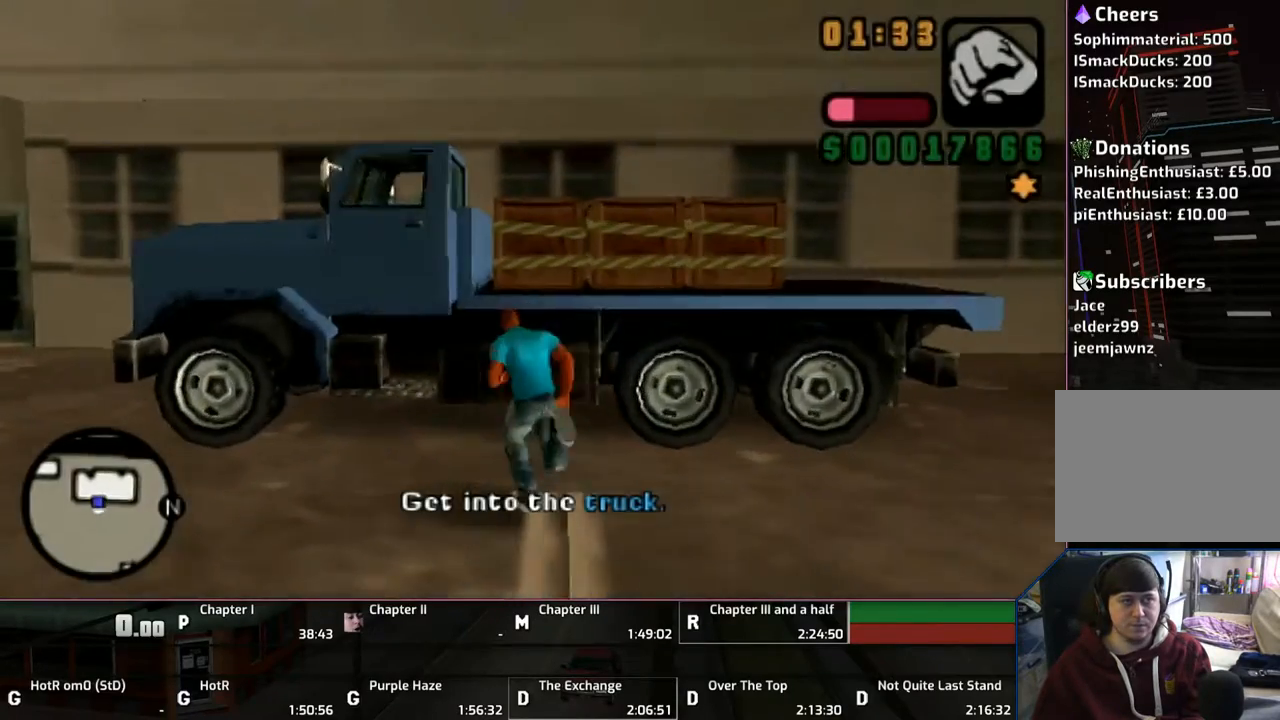
{"buttons": [], "left_stick": "center", "right_stick": "center", "events": [[100, "TRIANGLE", "down"], [167, "TRIANGLE", "up"], [200, "CROSS", "up"], [250, "TRIANGLE", "down"], [317, "left_stick", "center"], [450, "TRIANGLE", "up"]]}
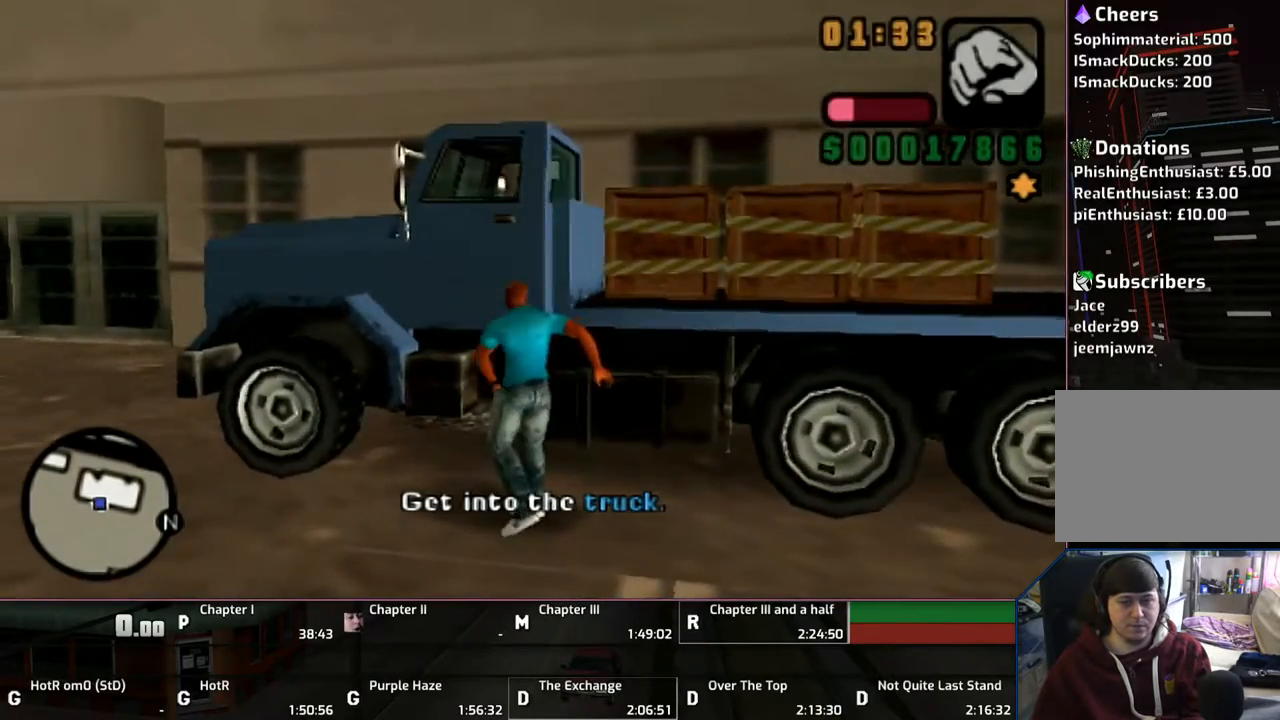
{"buttons": [], "left_stick": "center", "right_stick": "center", "events": [[83, "L1", "down"], [83, "R1", "down"], [200, "L1", "up"], [300, "R1", "up"]]}
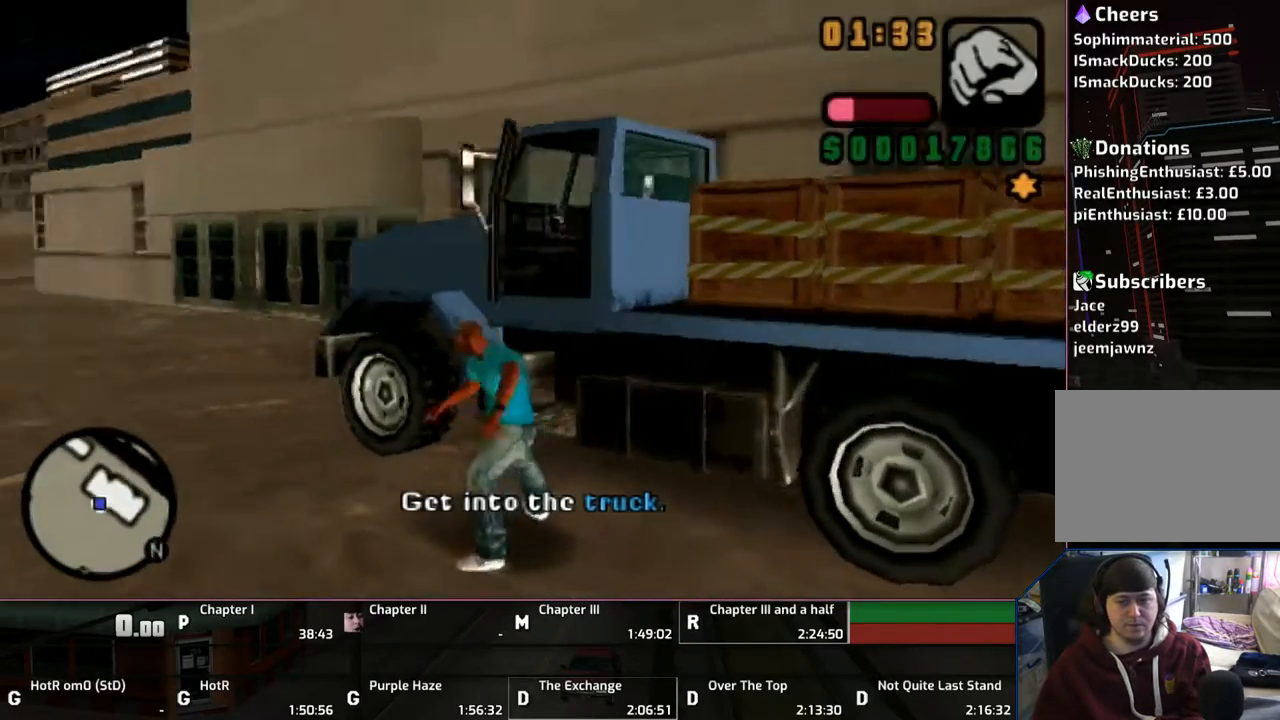
{"buttons": ["CROSS"], "left_stick": "center", "right_stick": "center", "events": [[400, "CROSS", "down"]]}